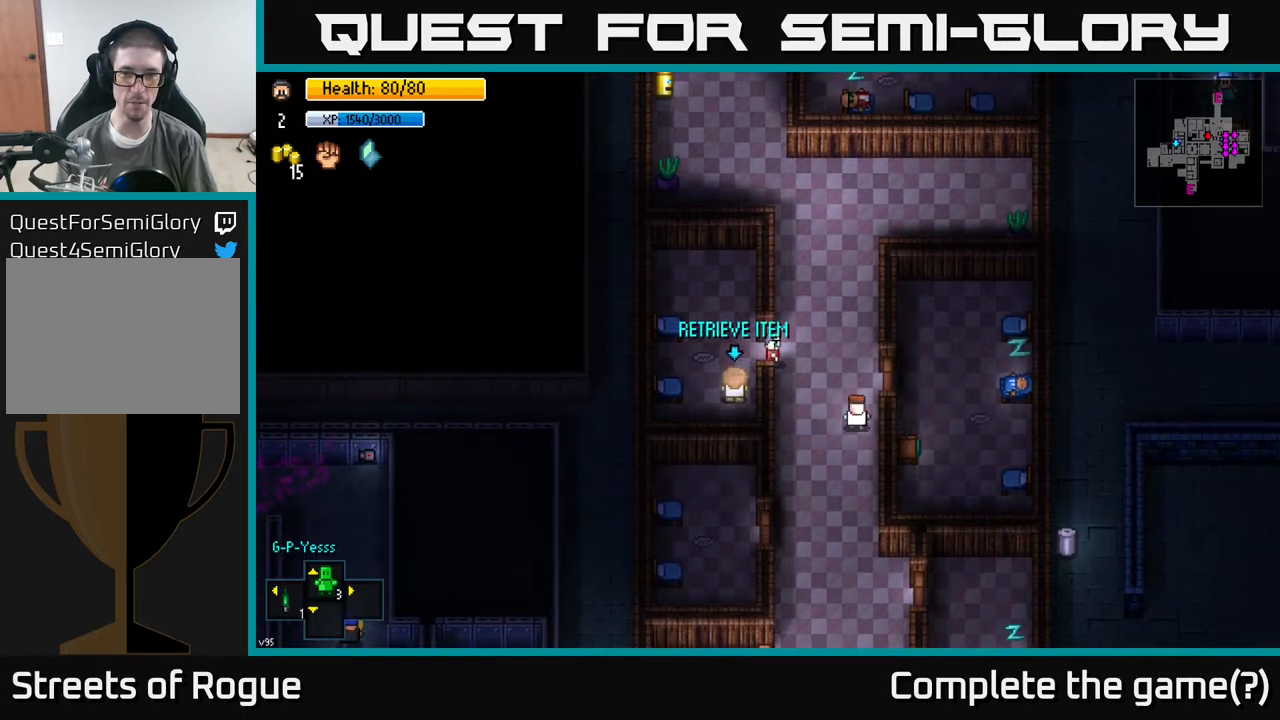
Gameplay with a controller (Xbox layout); each line is a JSON object with the inputs held at the frame after it. "events" lists button and stick changes between this image and that frame as [ms after this image, input, new state], when the widget could be followed in between.
{"buttons": [], "left_stick": "center", "right_stick": "center", "events": [[83, "left_stick", "center"], [133, "left_stick", "left"], [267, "A", "down"], [283, "left_stick", "center"], [333, "A", "up"]]}
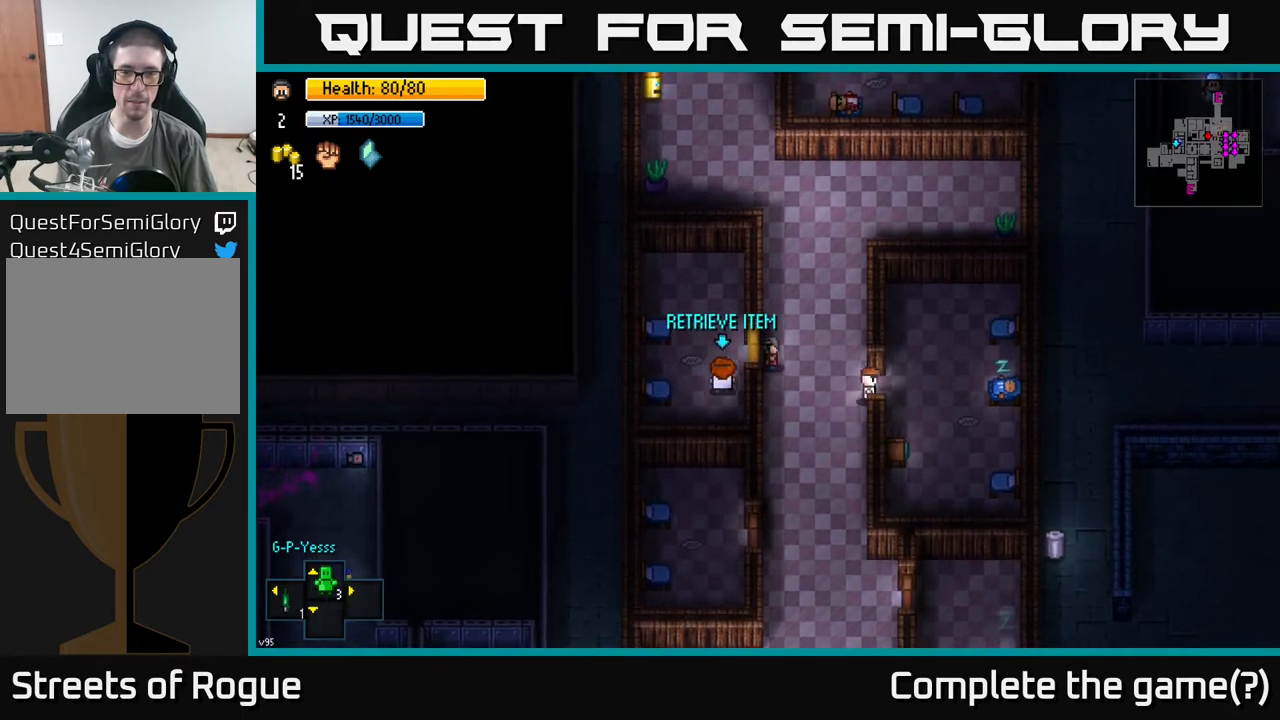
{"buttons": [], "left_stick": "center", "right_stick": "center", "events": [[117, "left_stick", "right"], [350, "left_stick", "center"]]}
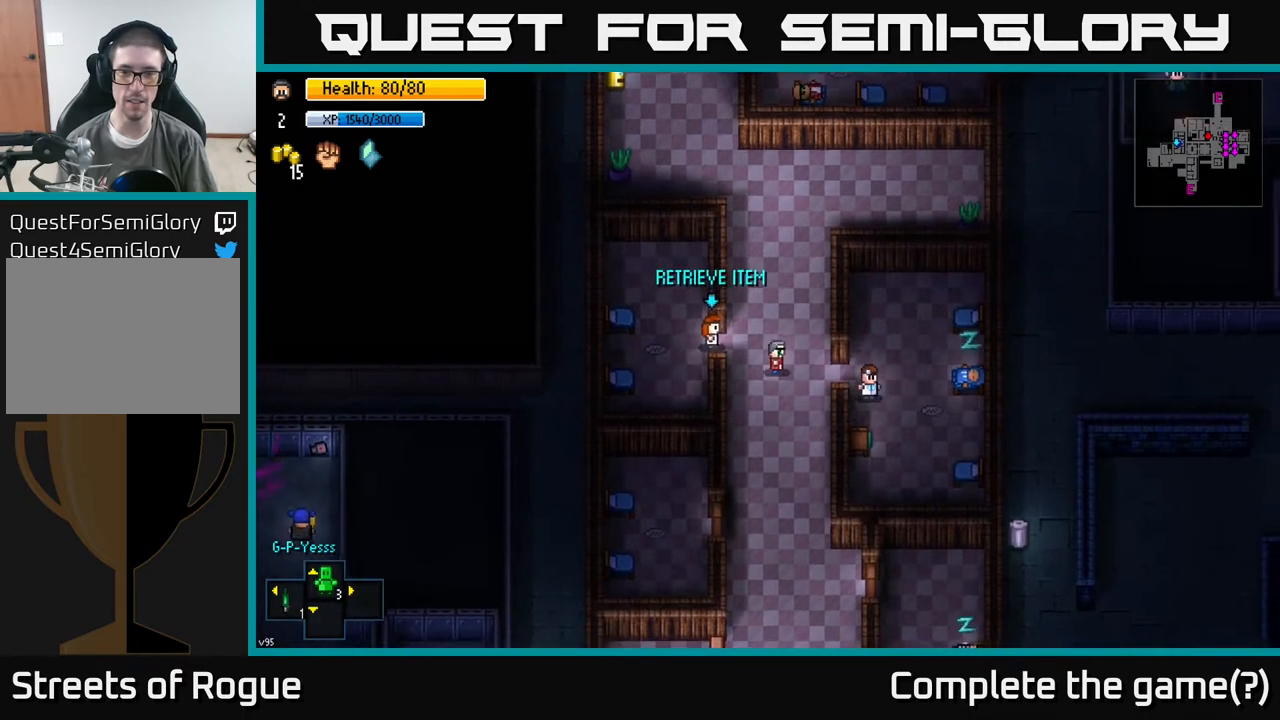
{"buttons": [], "left_stick": "up", "right_stick": "center", "events": [[50, "left_stick", "right"], [250, "left_stick", "up"]]}
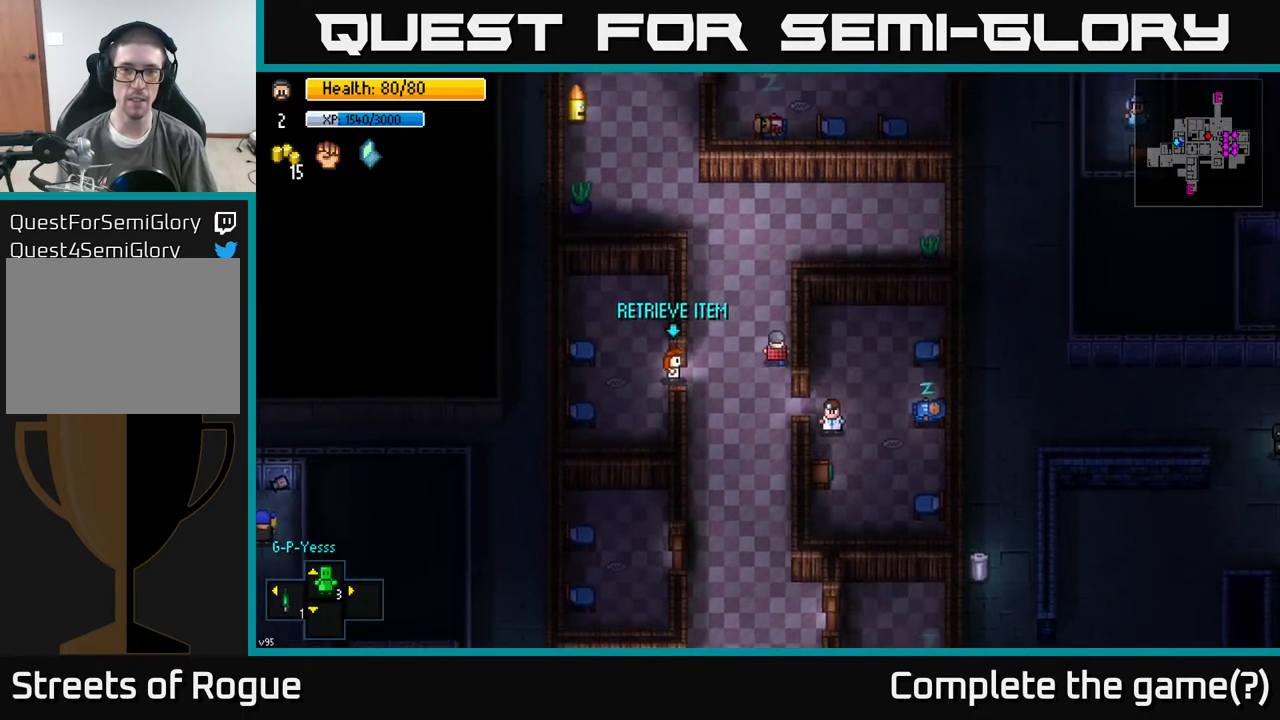
{"buttons": [], "left_stick": "up", "right_stick": "center", "events": []}
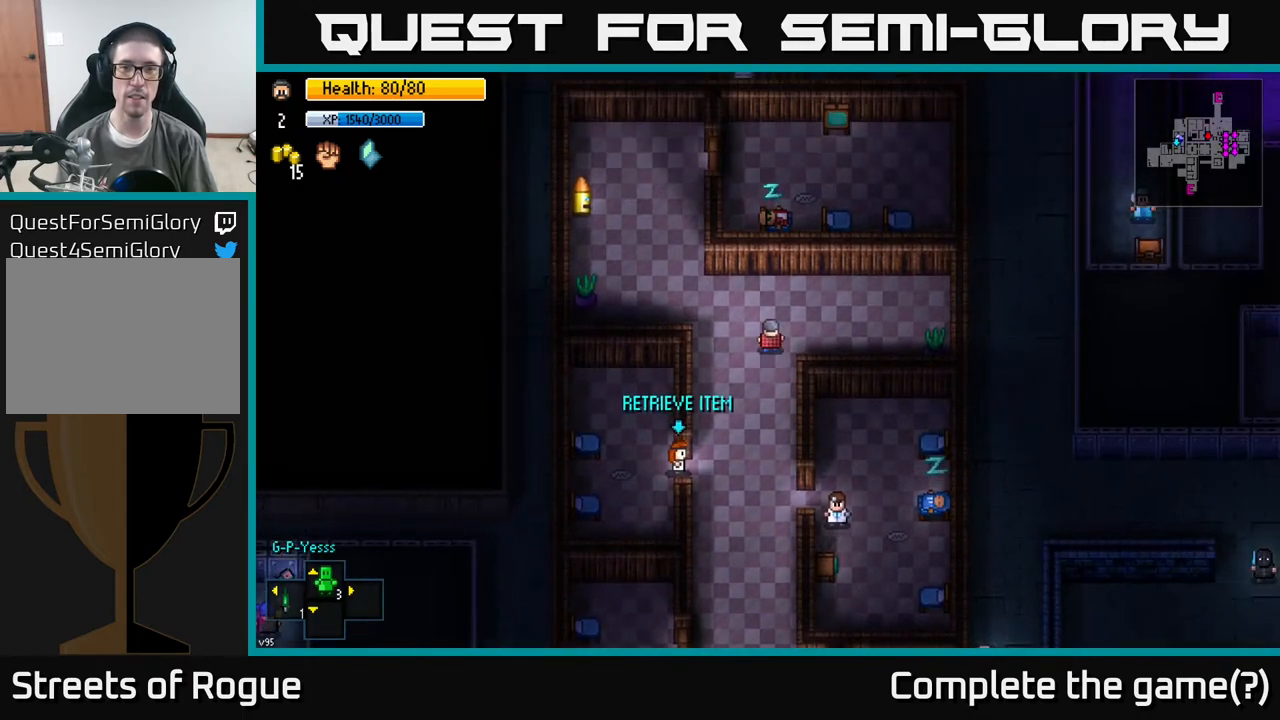
{"buttons": [], "left_stick": "center", "right_stick": "up", "events": [[183, "left_stick", "center"], [217, "right_stick", "up"]]}
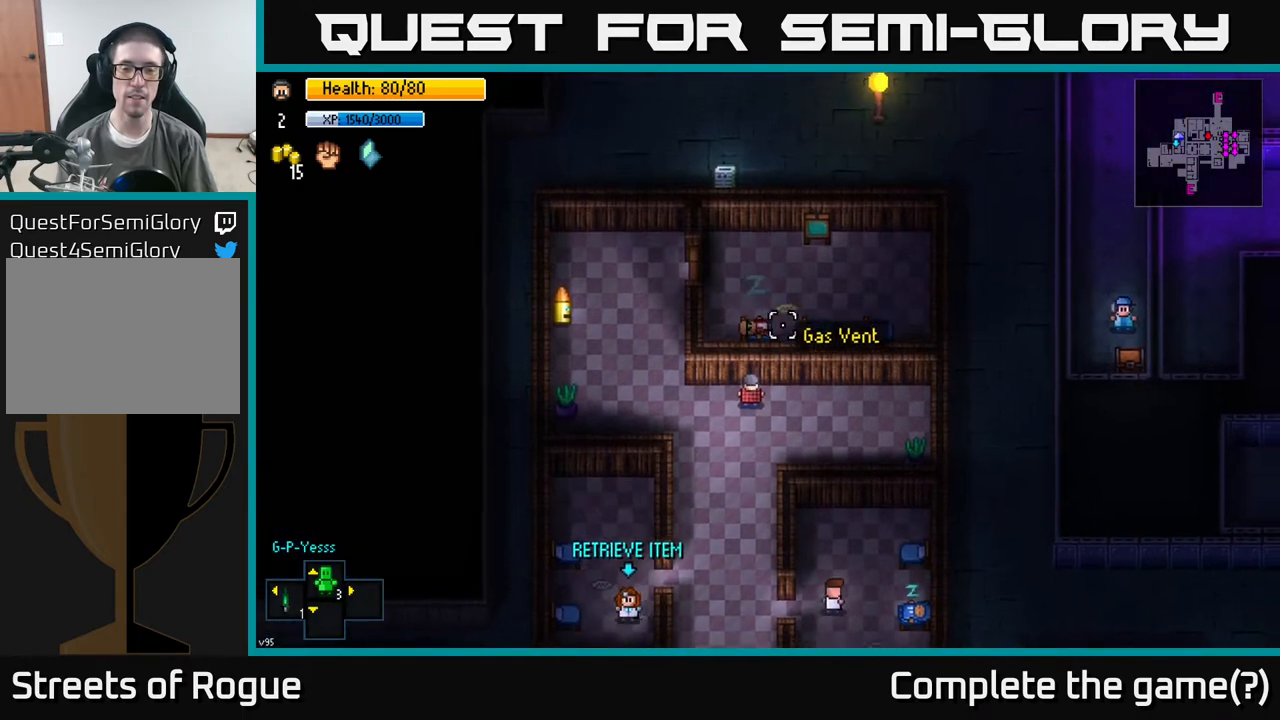
{"buttons": [], "left_stick": "center", "right_stick": "up", "events": [[150, "right_stick", "center"], [267, "right_stick", "up"]]}
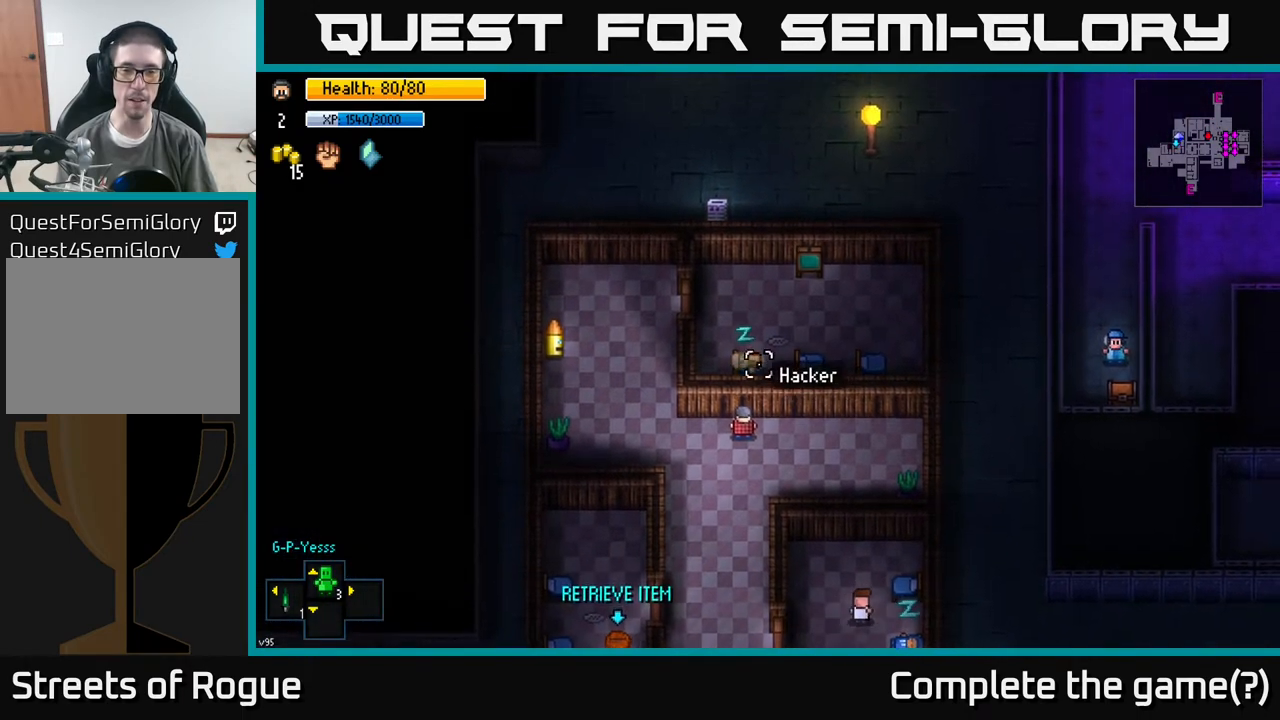
{"buttons": [], "left_stick": "down", "right_stick": "up-right", "events": [[250, "left_stick", "down"], [450, "right_stick", "up-right"]]}
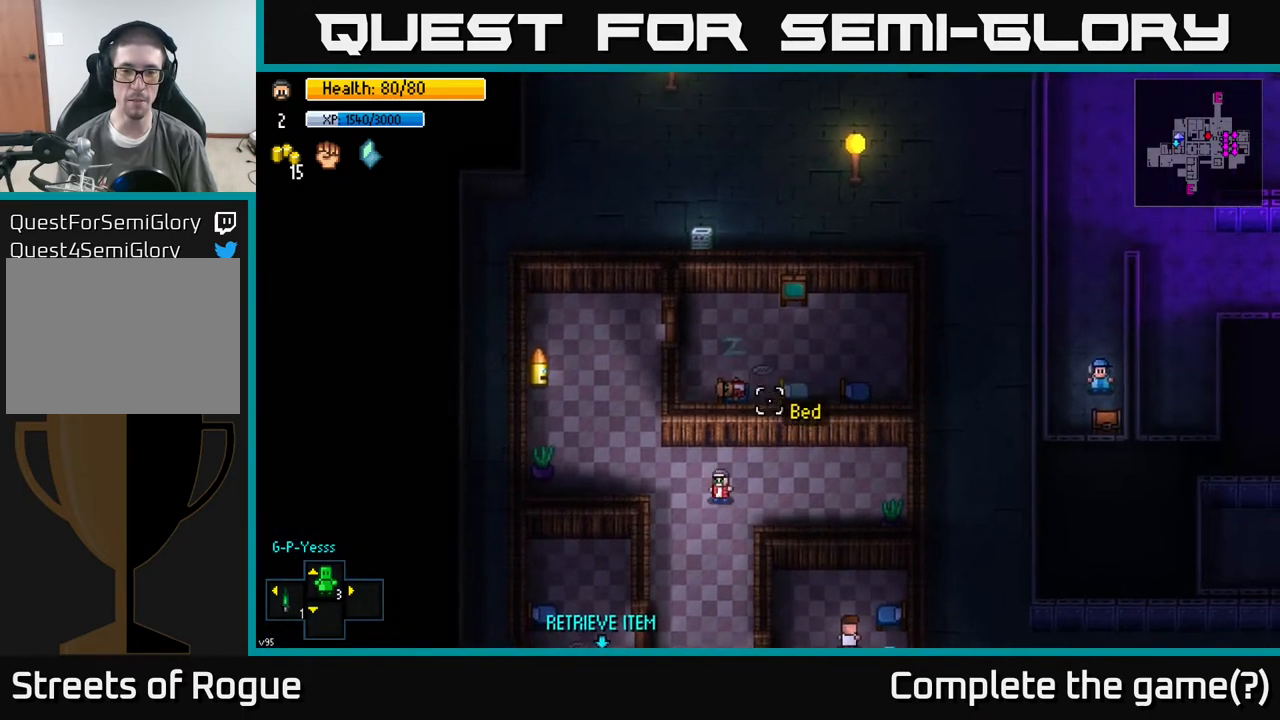
{"buttons": [], "left_stick": "down-right", "right_stick": "down", "events": [[217, "right_stick", "center"], [367, "right_stick", "down"], [383, "left_stick", "down-right"]]}
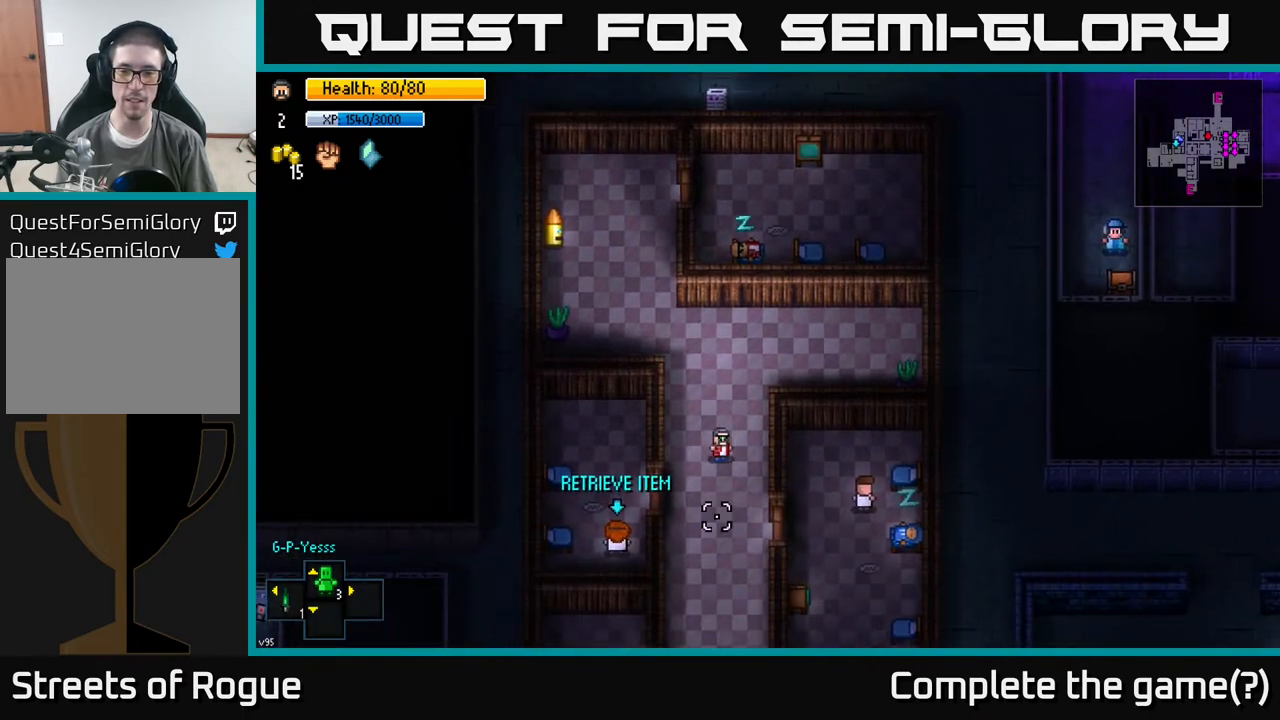
{"buttons": [], "left_stick": "down", "right_stick": "center", "events": [[83, "left_stick", "down"], [300, "right_stick", "center"]]}
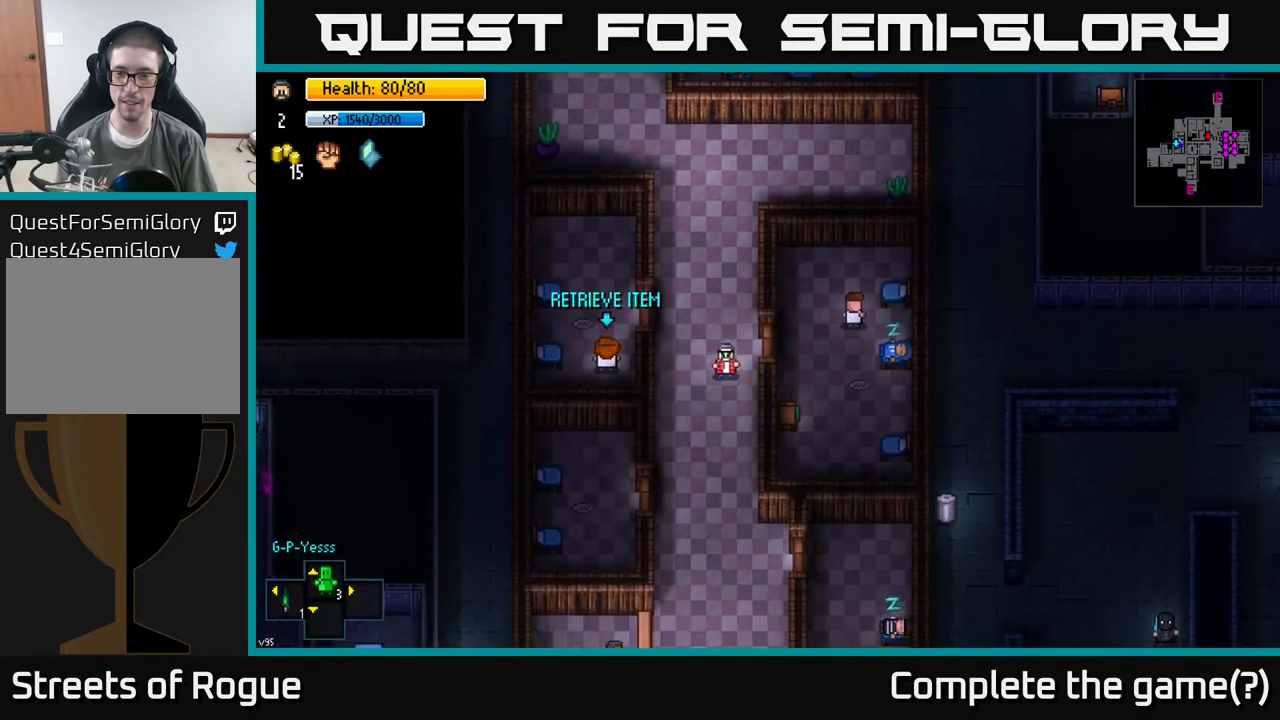
{"buttons": [], "left_stick": "down", "right_stick": "center", "events": []}
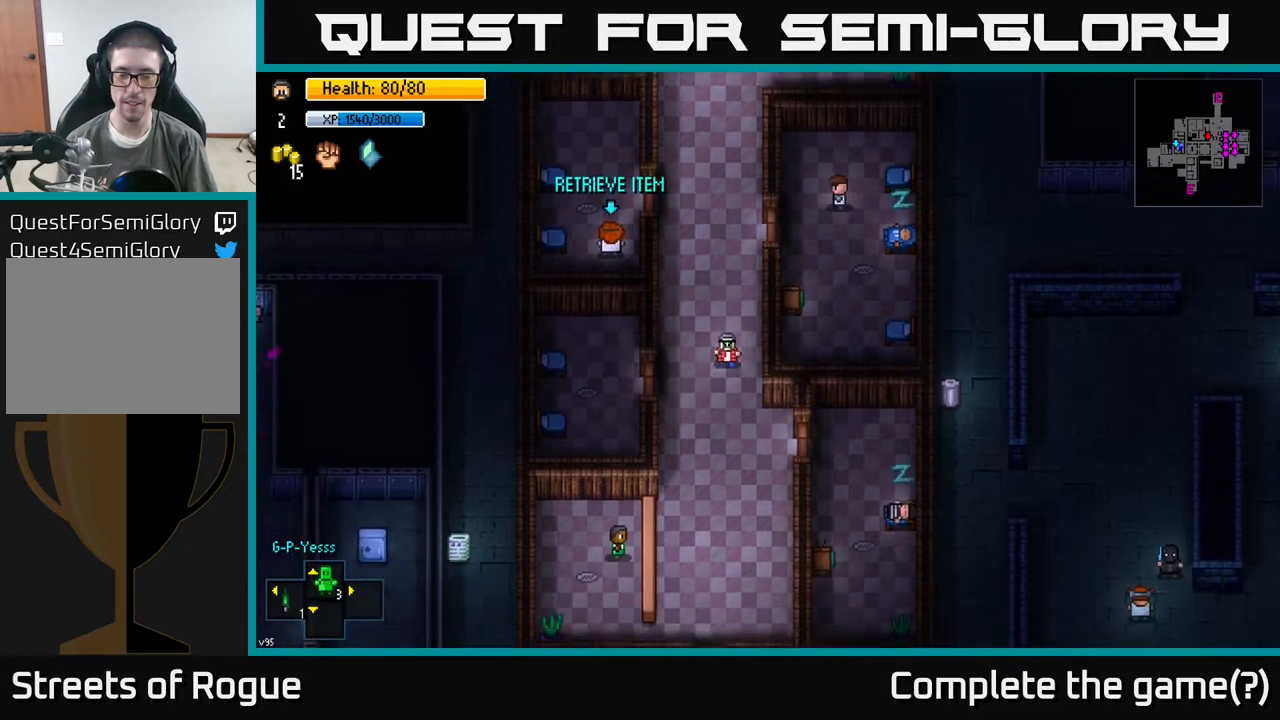
{"buttons": [], "left_stick": "down", "right_stick": "center", "events": []}
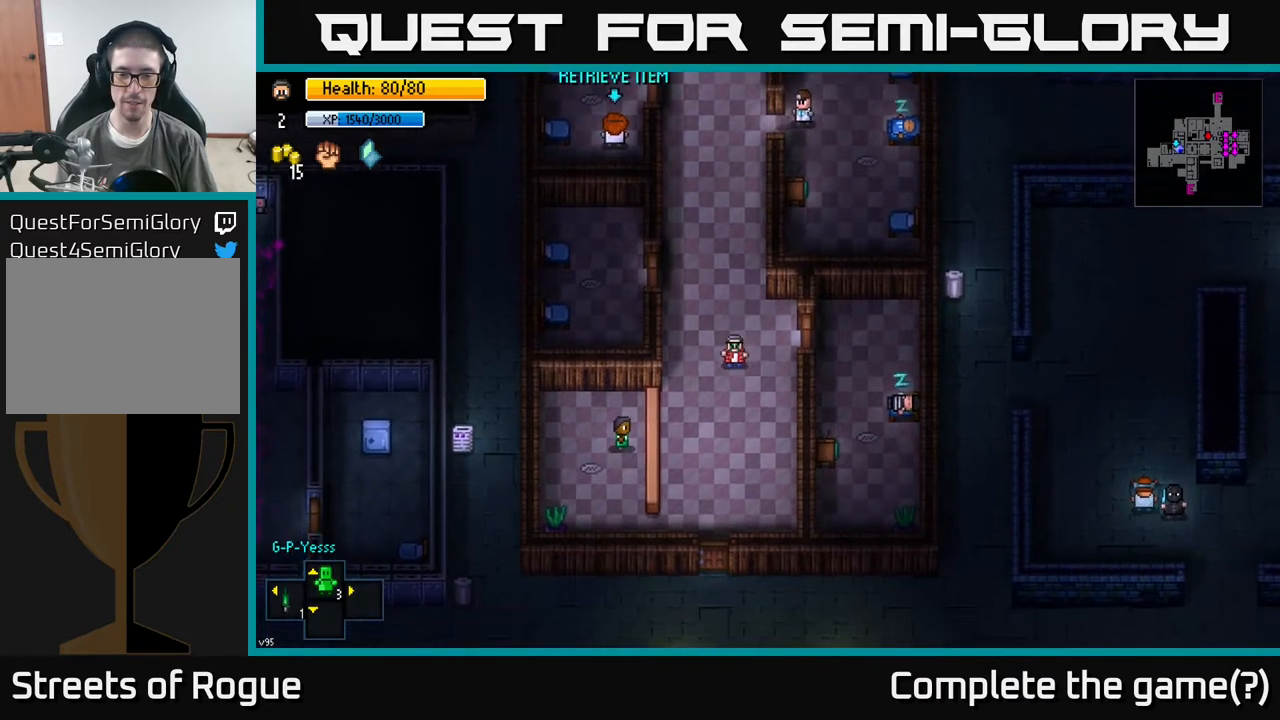
{"buttons": [], "left_stick": "down", "right_stick": "center", "events": [[17, "left_stick", "down-left"], [133, "left_stick", "down"]]}
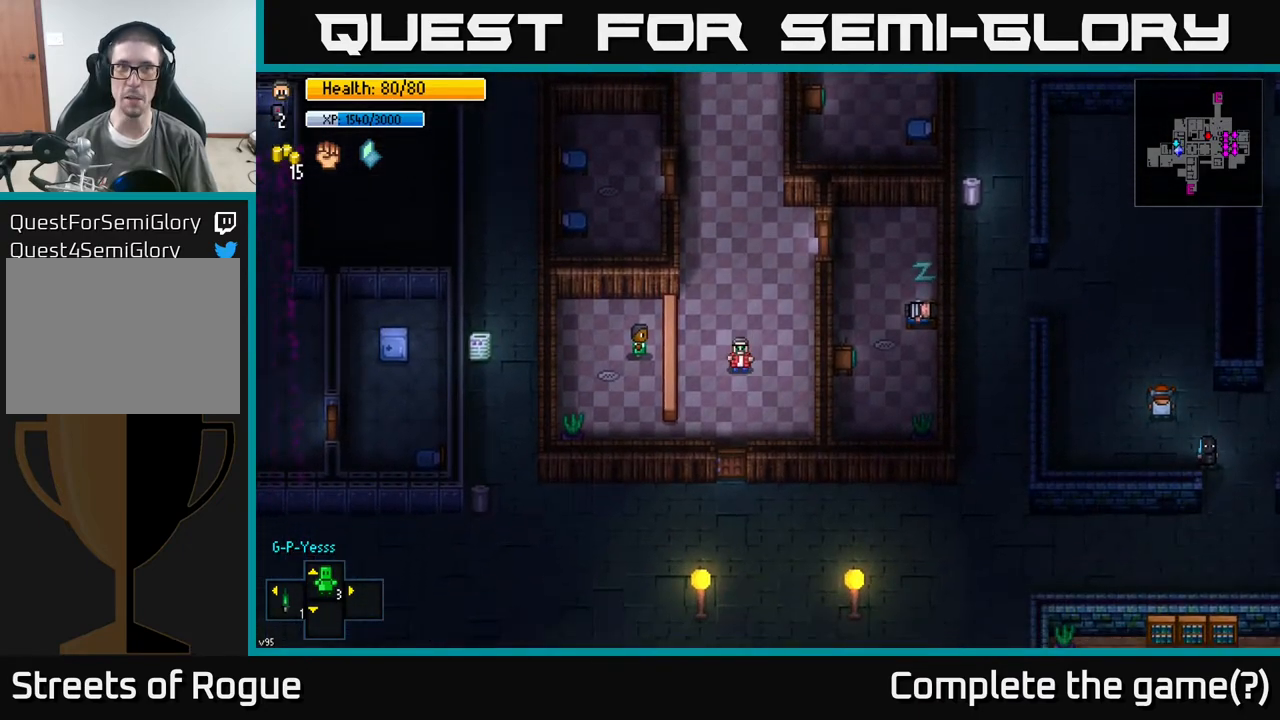
{"buttons": [], "left_stick": "down", "right_stick": "center", "events": [[383, "A", "down"], [483, "A", "up"]]}
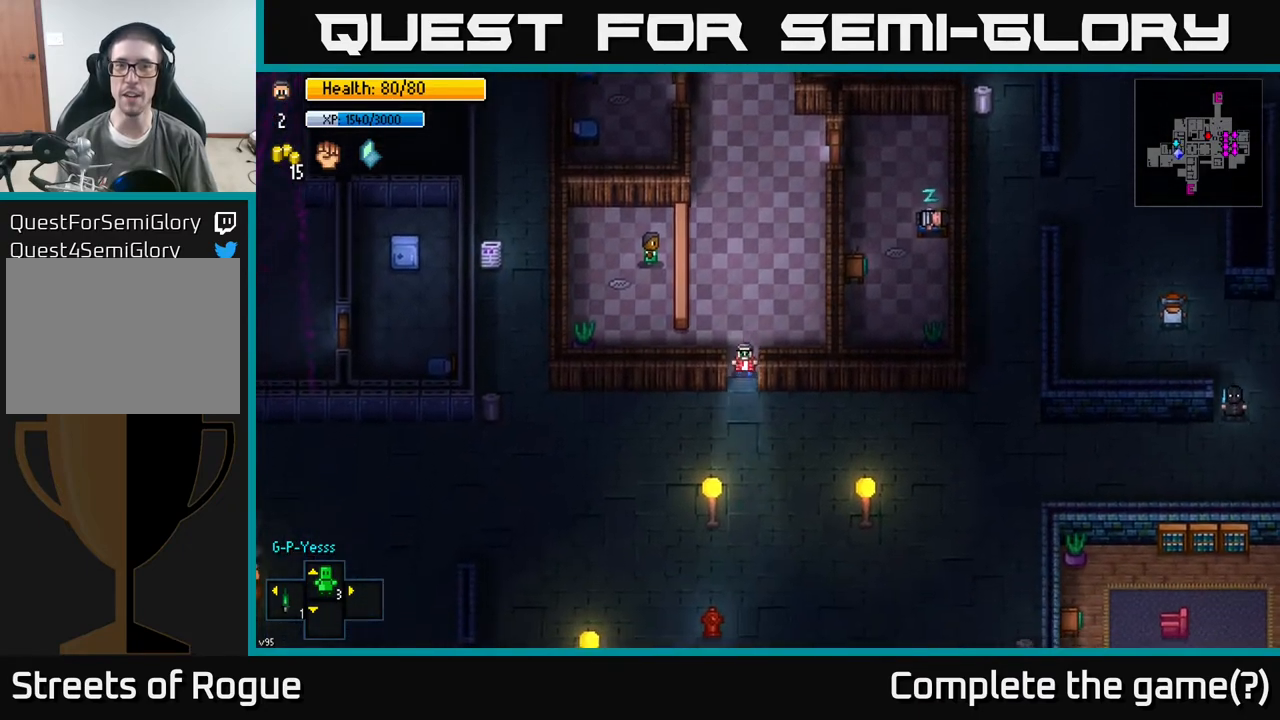
{"buttons": [], "left_stick": "up-right", "right_stick": "center", "events": [[267, "A", "down"], [267, "left_stick", "right"], [317, "left_stick", "up-right"], [367, "A", "up"]]}
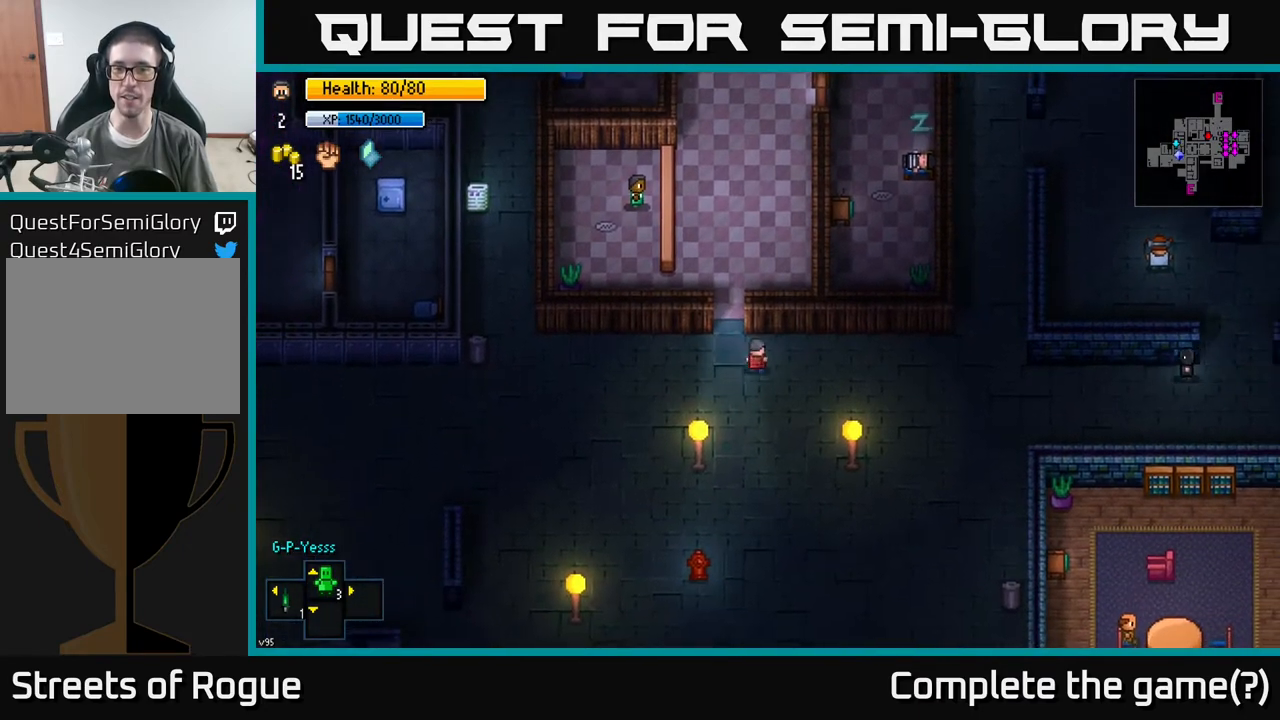
{"buttons": [], "left_stick": "right", "right_stick": "center", "events": [[133, "left_stick", "left"], [283, "left_stick", "center"], [317, "A", "down"], [333, "left_stick", "right"], [417, "A", "up"]]}
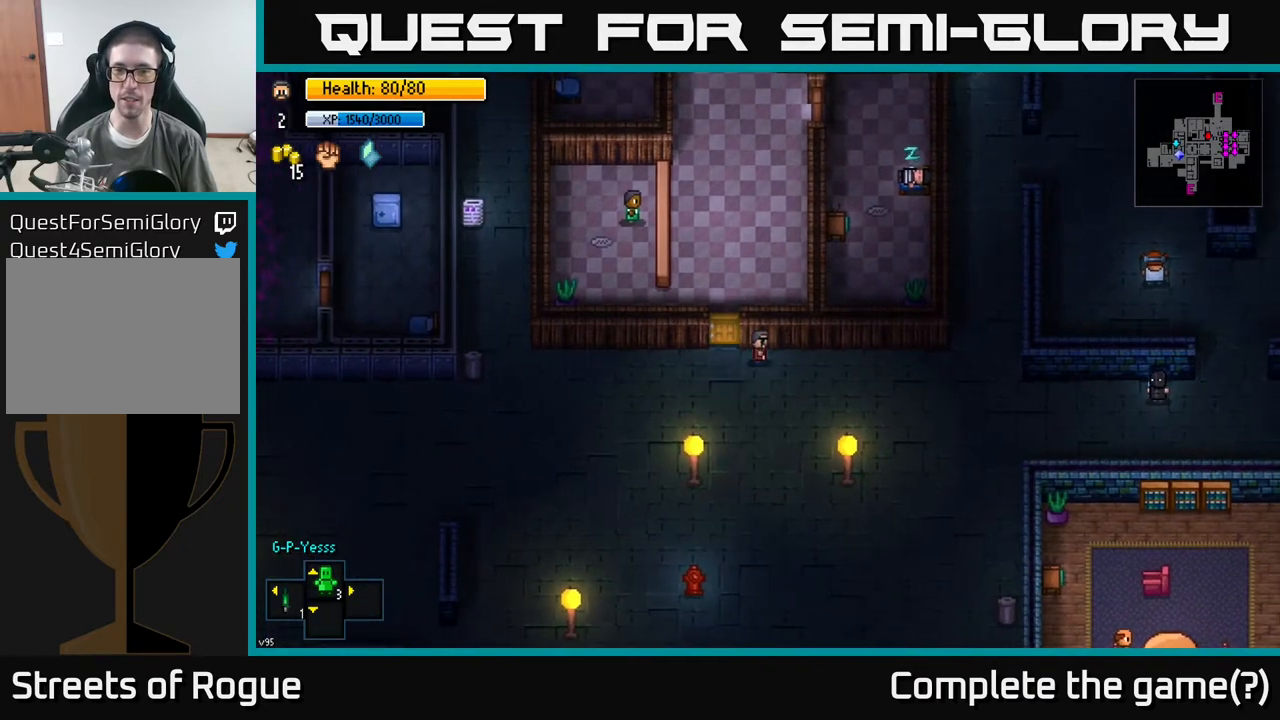
{"buttons": [], "left_stick": "right", "right_stick": "center", "events": []}
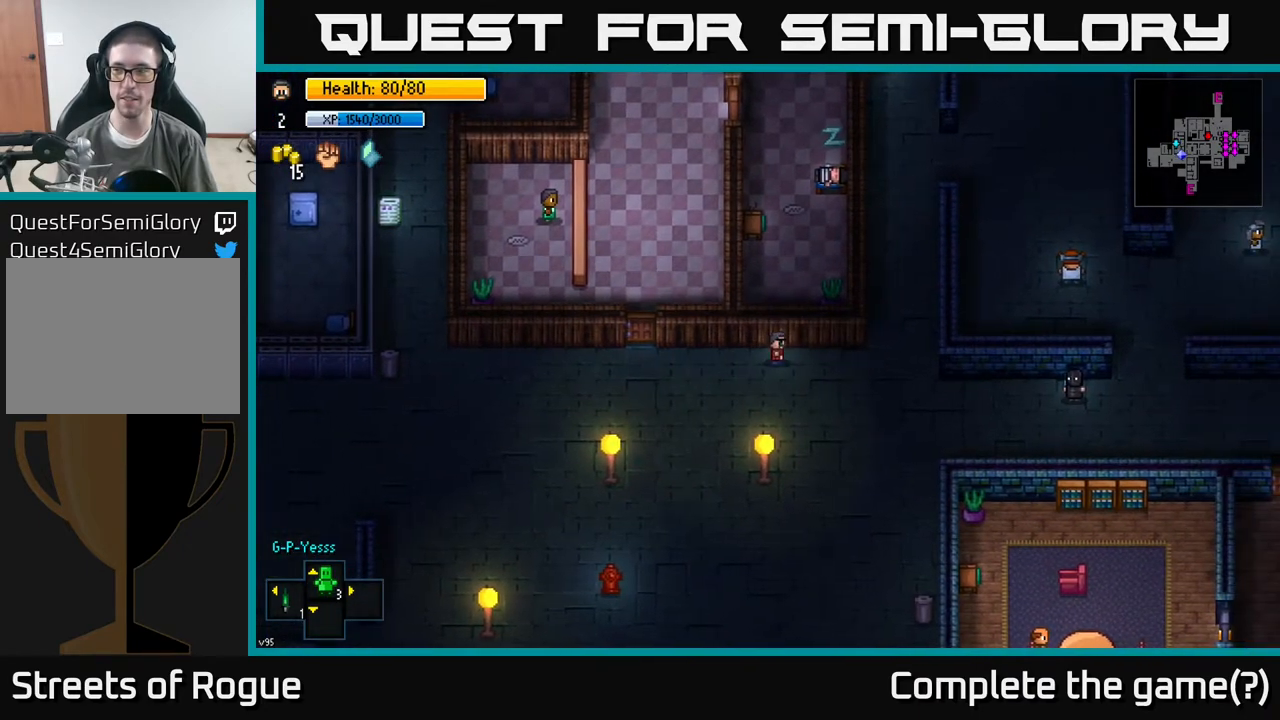
{"buttons": [], "left_stick": "up-right", "right_stick": "center", "events": [[450, "left_stick", "up-right"]]}
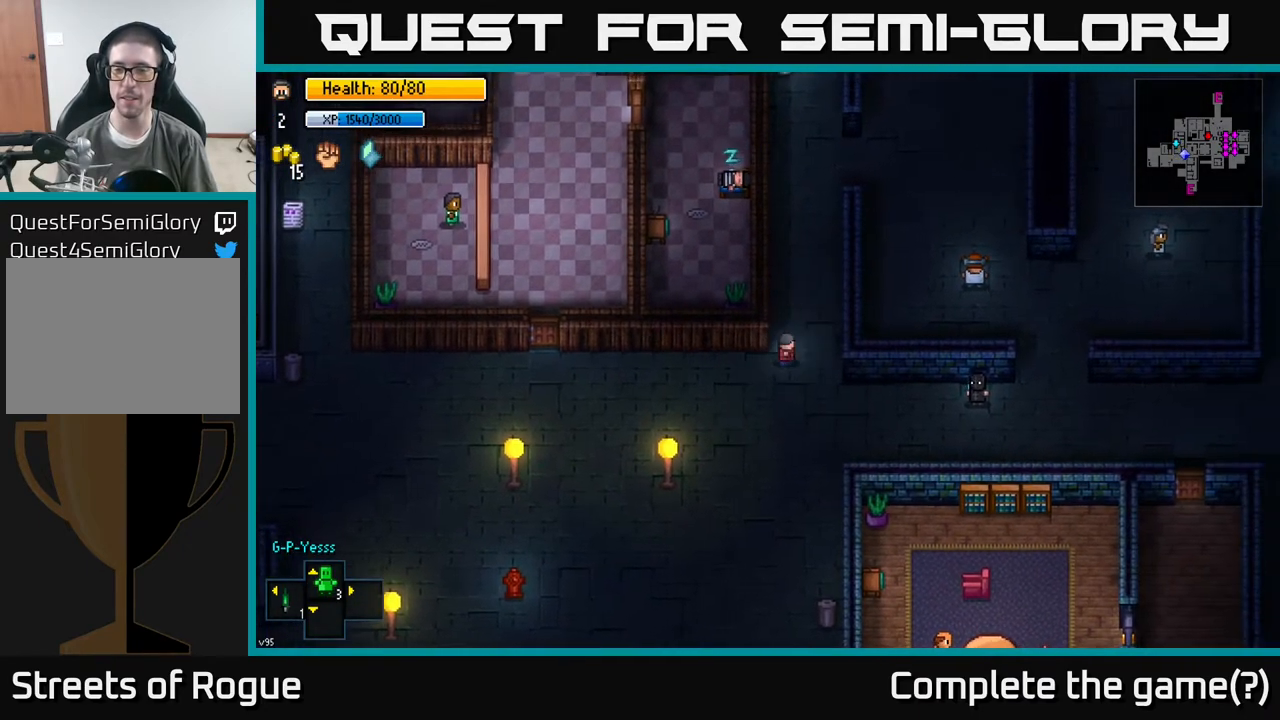
{"buttons": [], "left_stick": "up", "right_stick": "up", "events": [[100, "left_stick", "up"], [100, "right_stick", "up"]]}
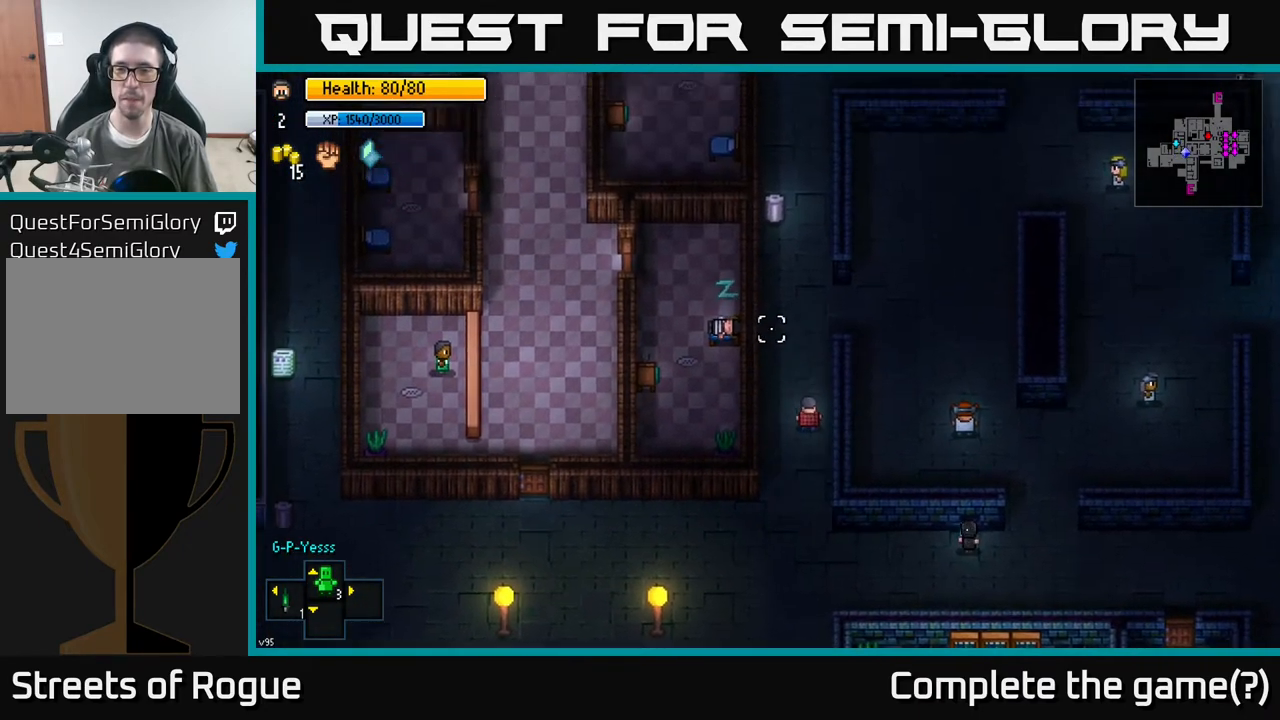
{"buttons": [], "left_stick": "up", "right_stick": "center", "events": [[183, "right_stick", "center"]]}
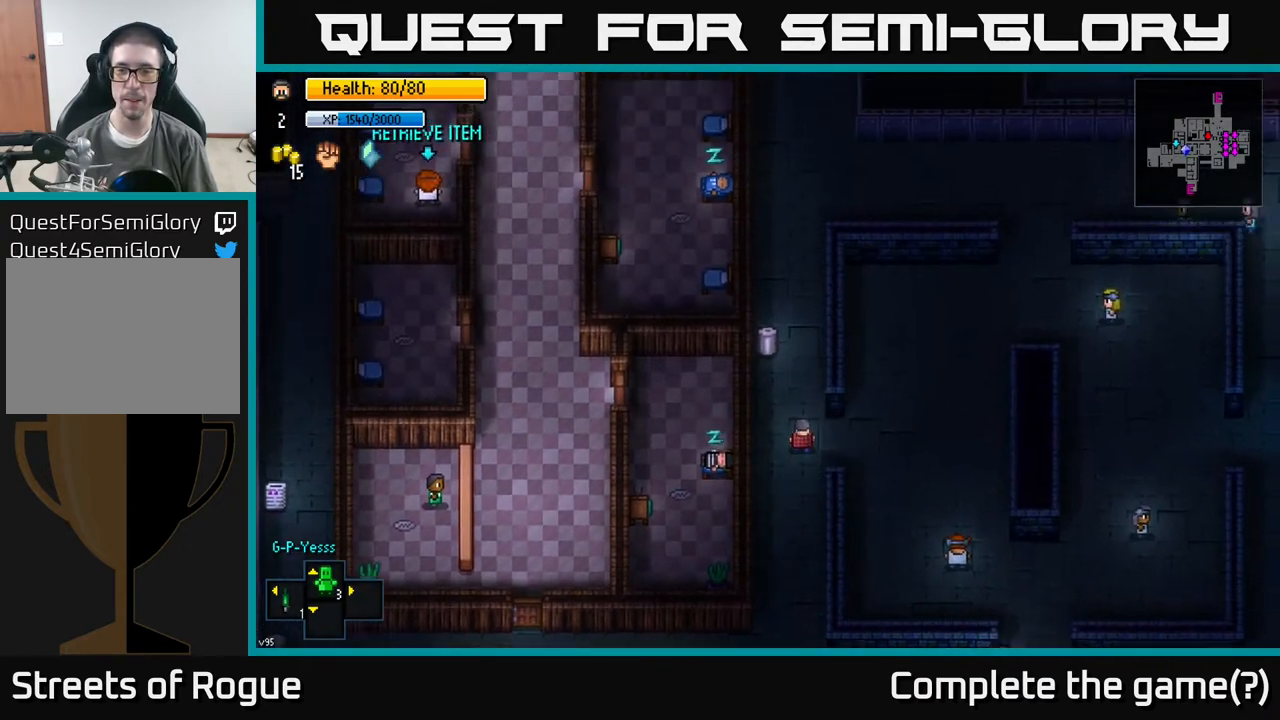
{"buttons": [], "left_stick": "center", "right_stick": "center", "events": [[217, "left_stick", "up-left"], [350, "left_stick", "center"], [367, "A", "down"], [467, "A", "up"]]}
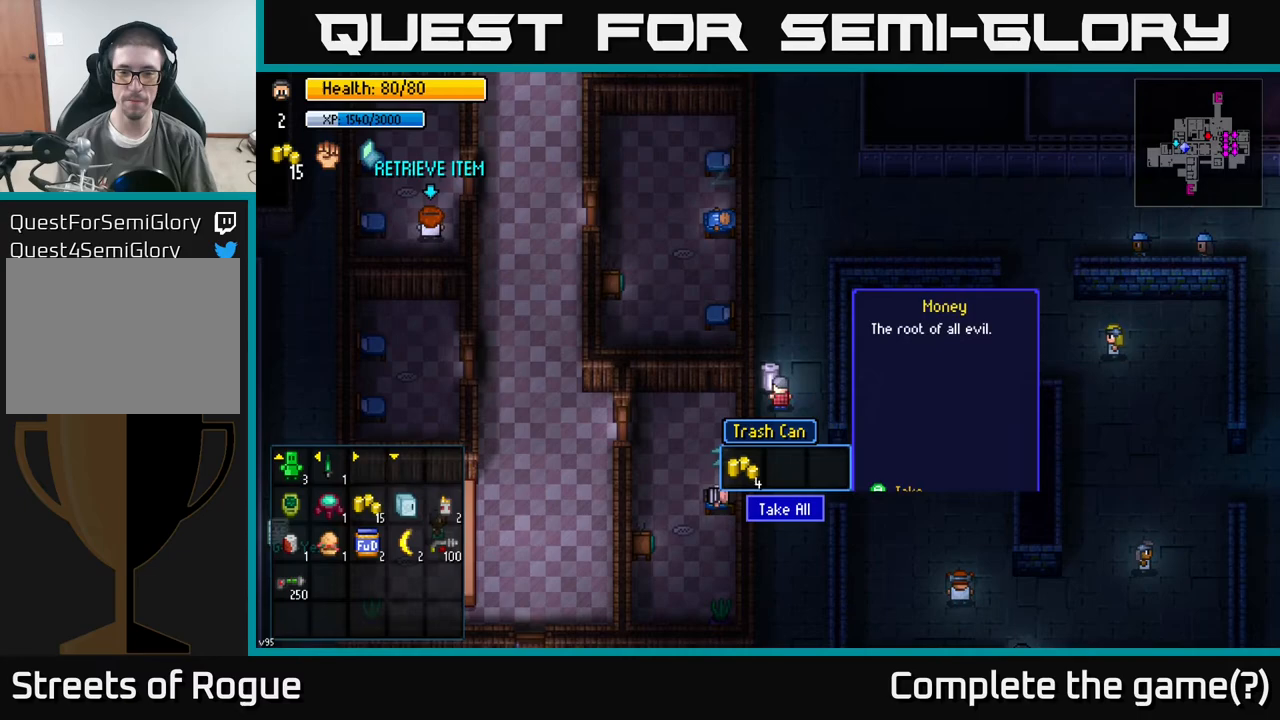
{"buttons": ["A"], "left_stick": "center", "right_stick": "center", "events": [[450, "A", "down"]]}
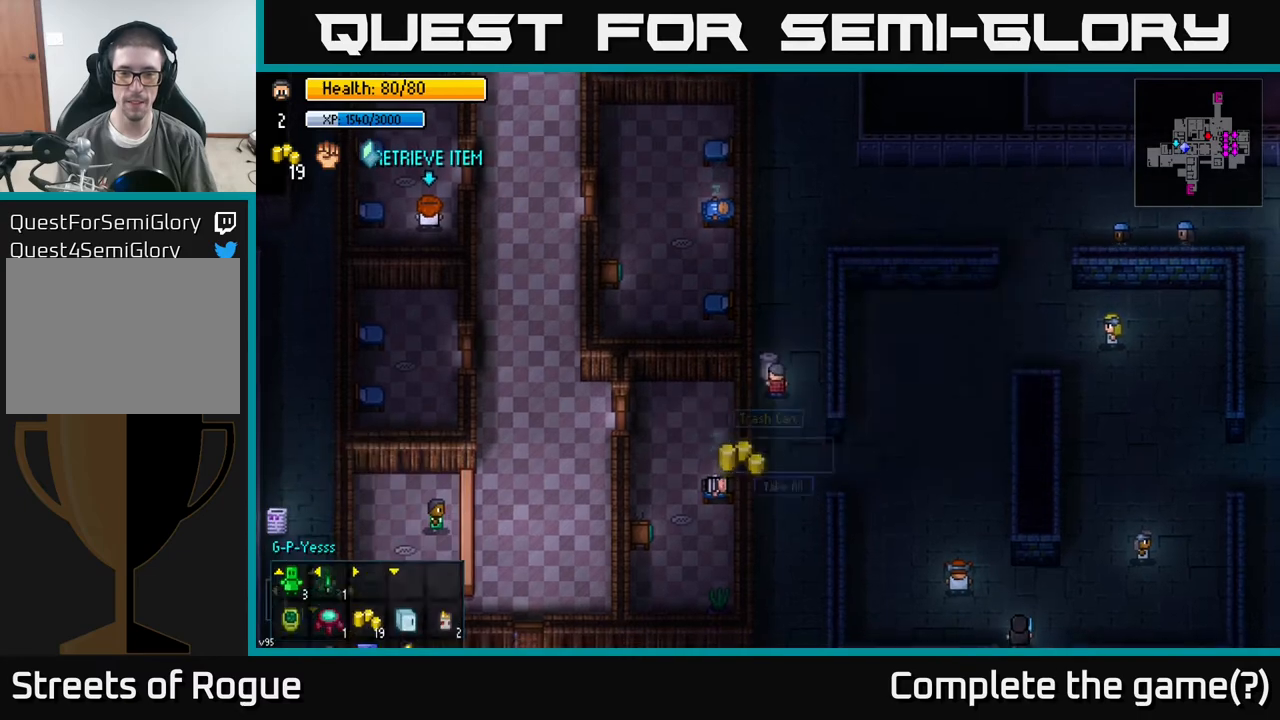
{"buttons": [], "left_stick": "up", "right_stick": "up-right", "events": [[17, "A", "up"], [33, "left_stick", "right"], [117, "left_stick", "up-right"], [233, "left_stick", "up"], [350, "right_stick", "up-right"]]}
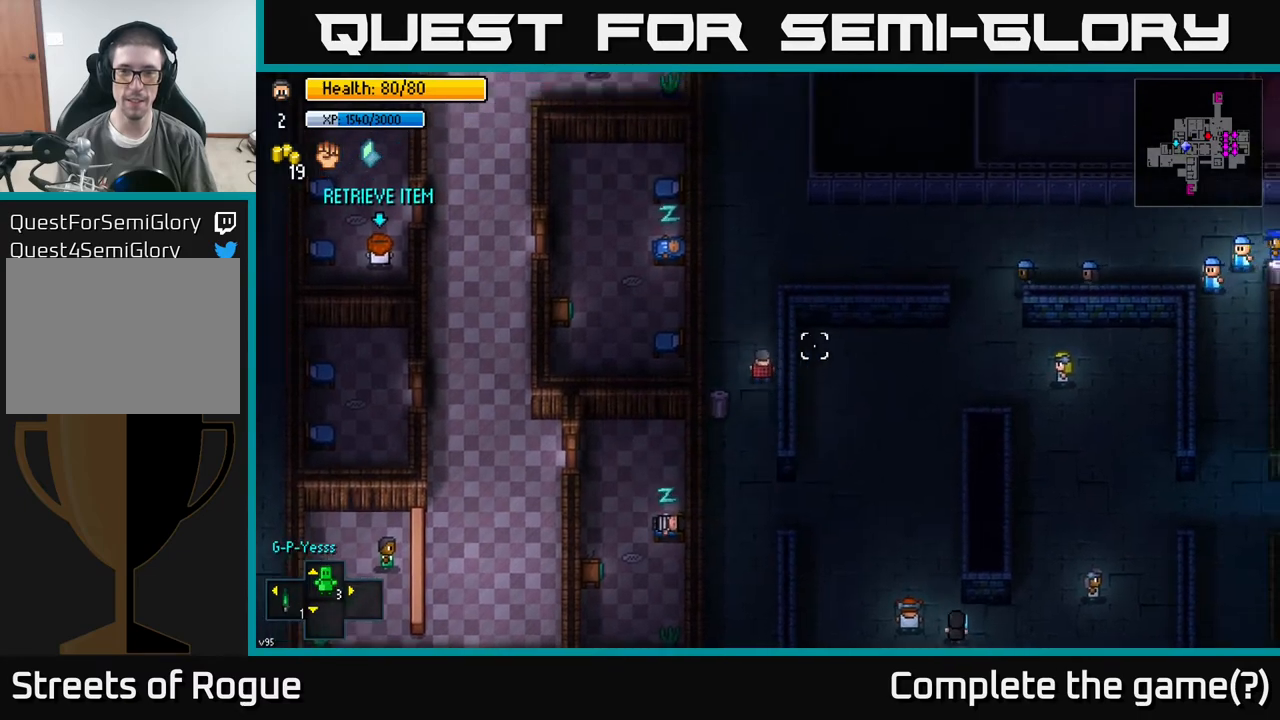
{"buttons": [], "left_stick": "up", "right_stick": "right", "events": [[117, "right_stick", "right"]]}
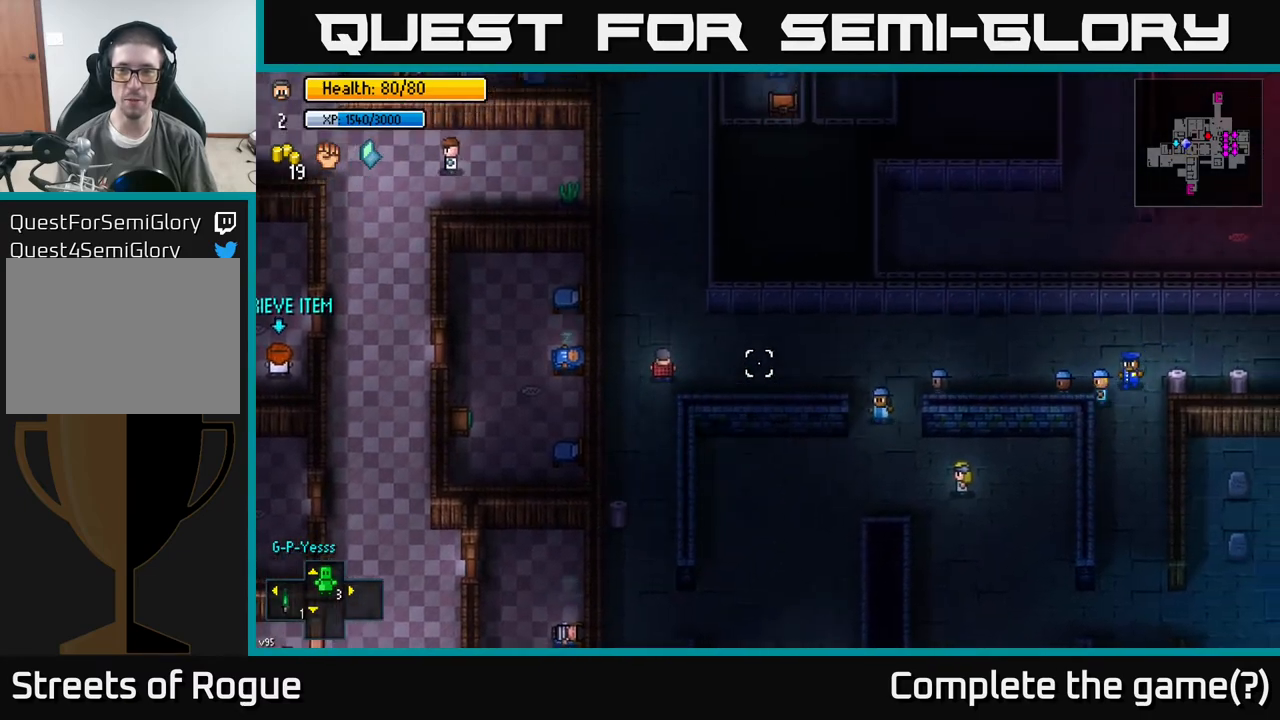
{"buttons": [], "left_stick": "right", "right_stick": "right", "events": [[83, "left_stick", "right"]]}
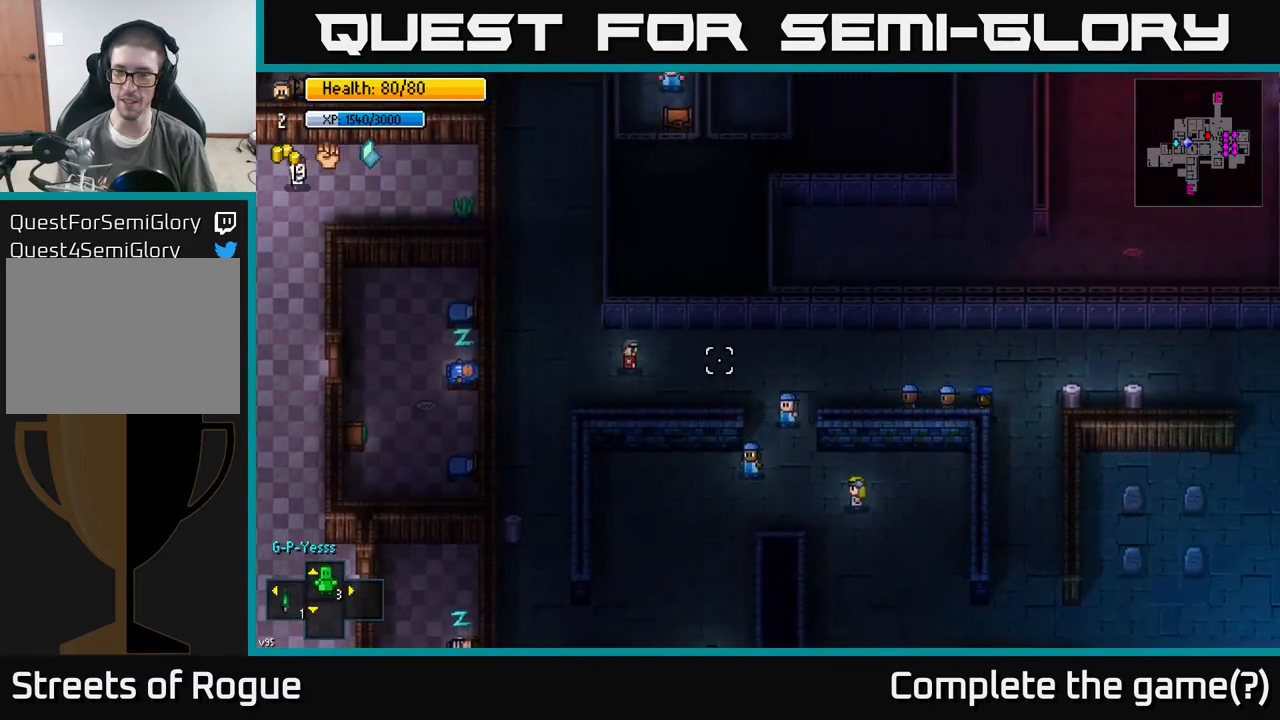
{"buttons": [], "left_stick": "right", "right_stick": "right", "events": []}
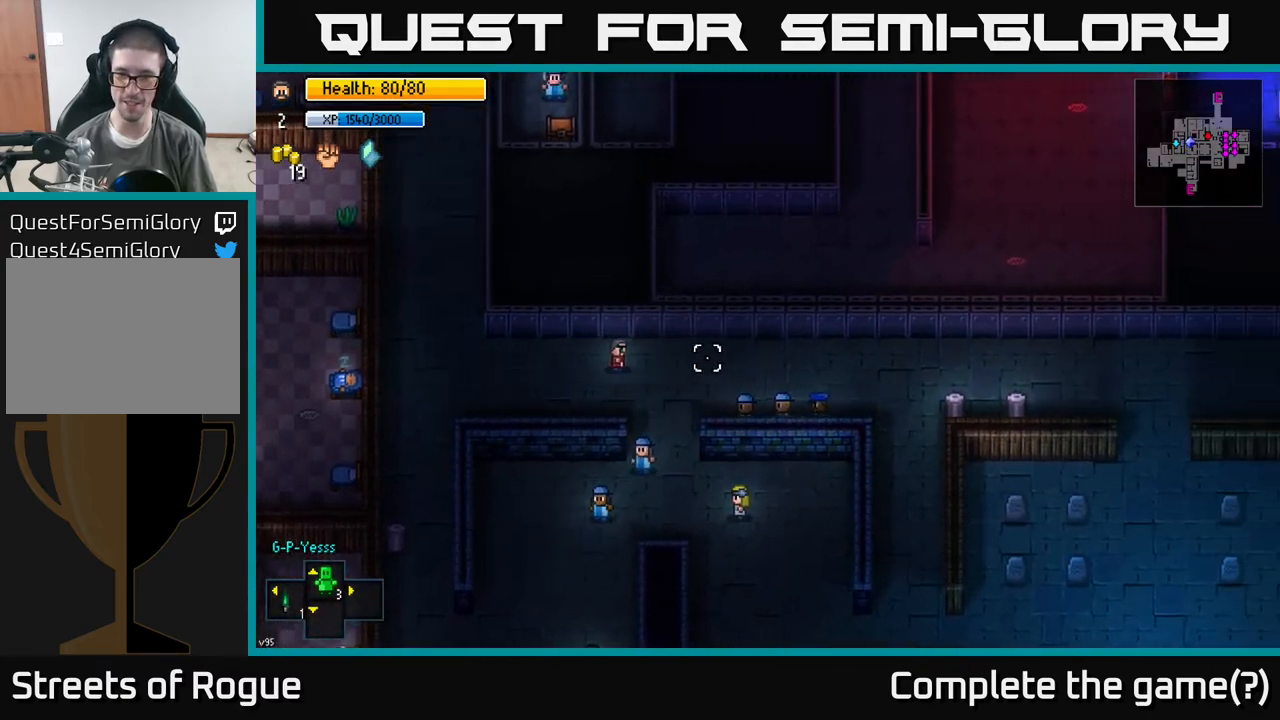
{"buttons": [], "left_stick": "right", "right_stick": "right", "events": []}
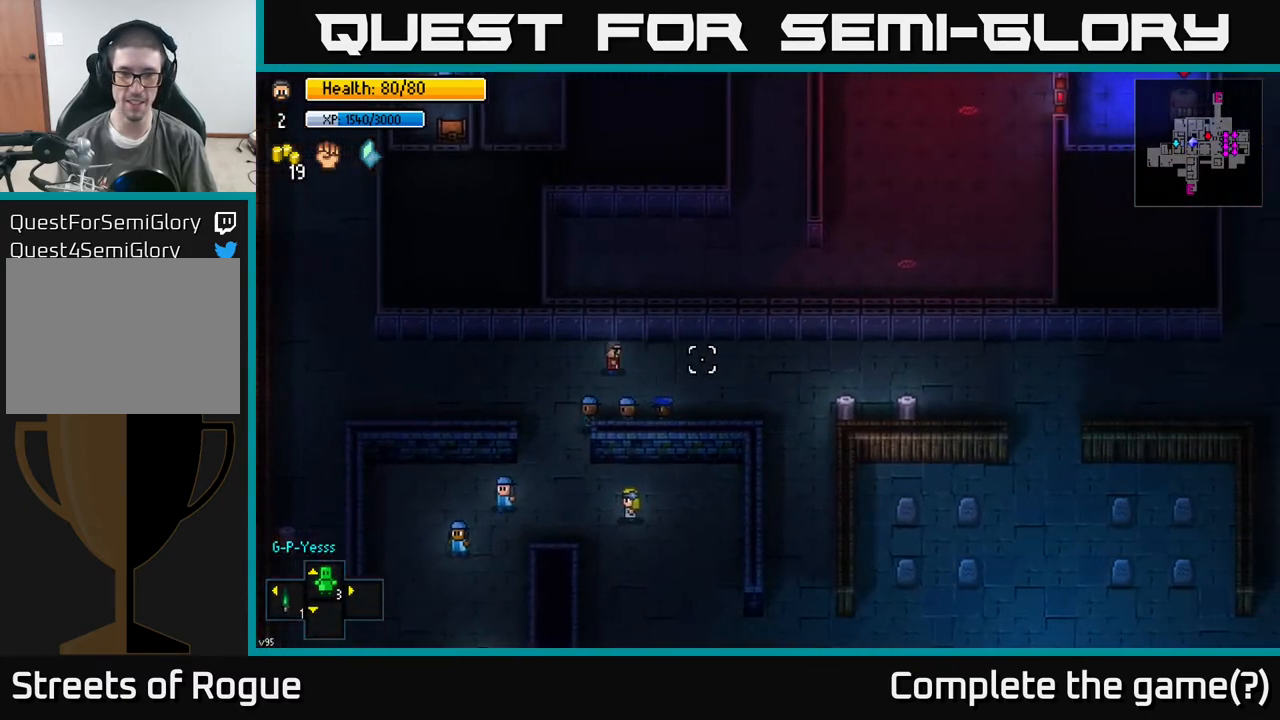
{"buttons": [], "left_stick": "right", "right_stick": "center", "events": [[217, "left_stick", "down-right"], [433, "left_stick", "right"], [500, "right_stick", "center"]]}
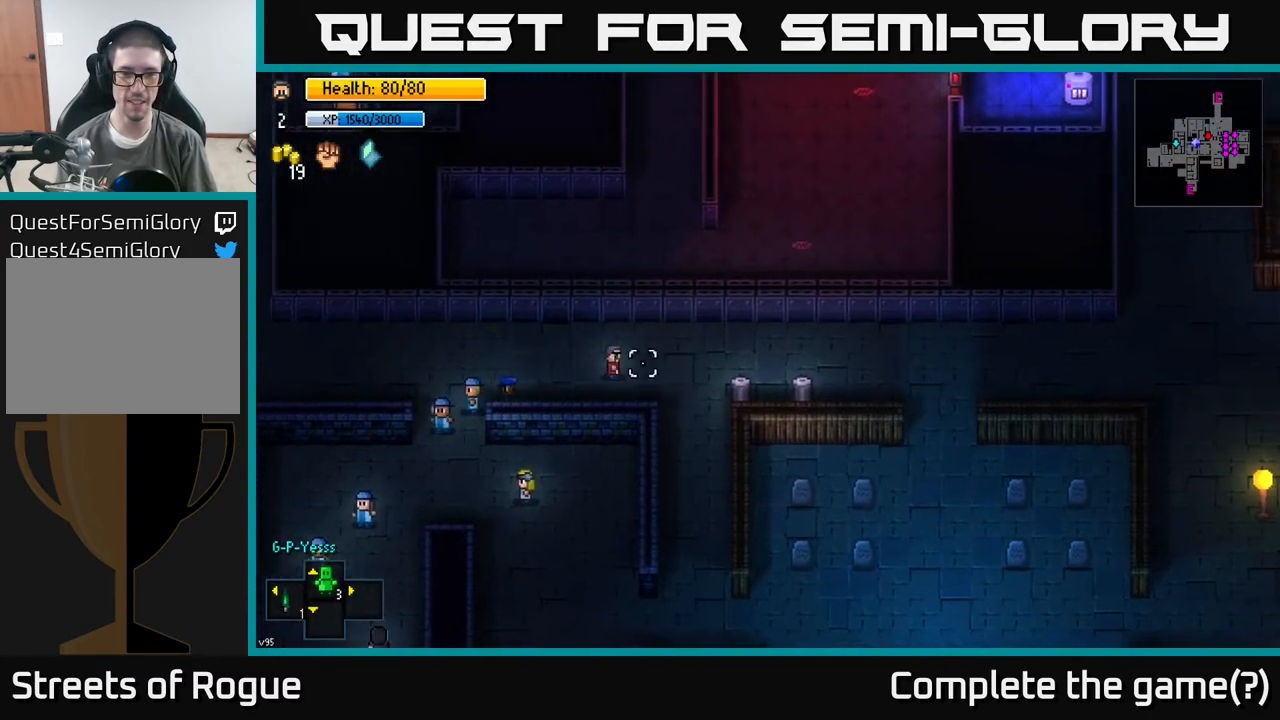
{"buttons": [], "left_stick": "center", "right_stick": "center", "events": [[450, "left_stick", "center"]]}